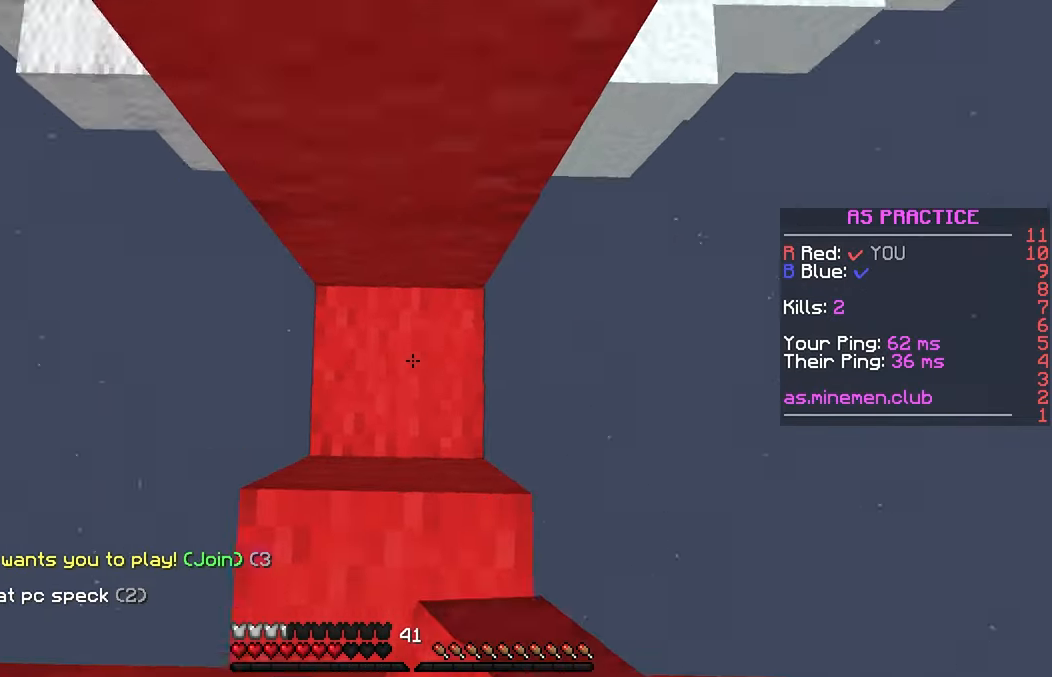
Gameplay with keyboard and mouse; each line is a JSON object with the keys and mouse buttons held at the frame after it. "events" lists presses ("down") and releases ("up") of "down", "left", "right", "space", "up", "mouse_left" and "mouse_right" between this image and that frame as [ms after this image, input, new state], when the widget could be followed in between. "mouse_left", "mouse_right" = the "left", "right" buttons of the "mouse" list. No other keys are recorded. Fast repeated clicks can show as one long hold. Mouse movement is not recorded.
{"keys": [], "mouse": [], "events": [[100, "mouse_right", "up"], [167, "mouse_right", "down"], [284, "mouse_right", "up"], [317, "space", "up"], [367, "mouse_right", "down"], [484, "mouse_right", "up"]]}
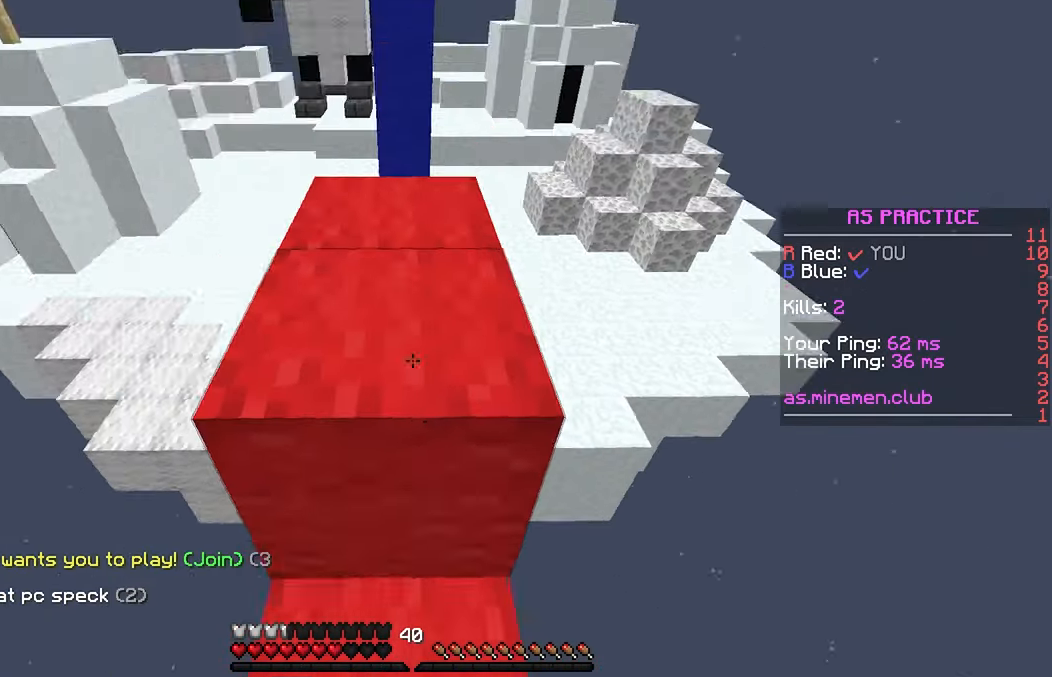
{"keys": ["up"], "mouse": [], "events": [[100, "up", "down"], [183, "space", "down"], [433, "space", "up"]]}
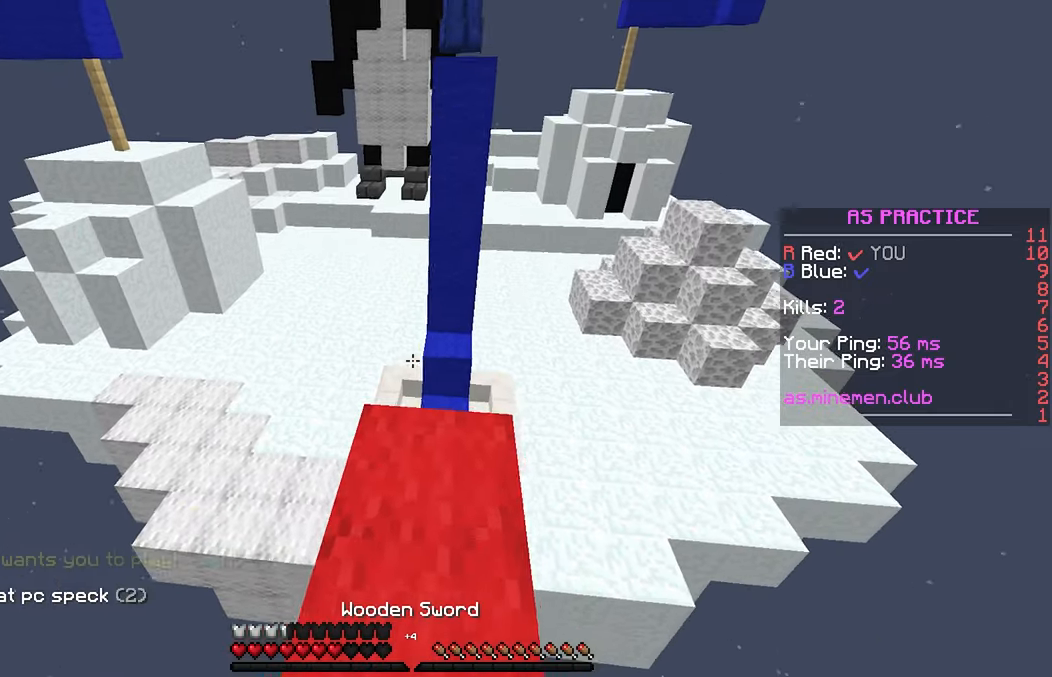
{"keys": ["space", "up"], "mouse": [], "events": [[50, "up", "up"], [283, "mouse_right", "down"], [400, "mouse_right", "up"], [466, "space", "down"], [466, "up", "down"]]}
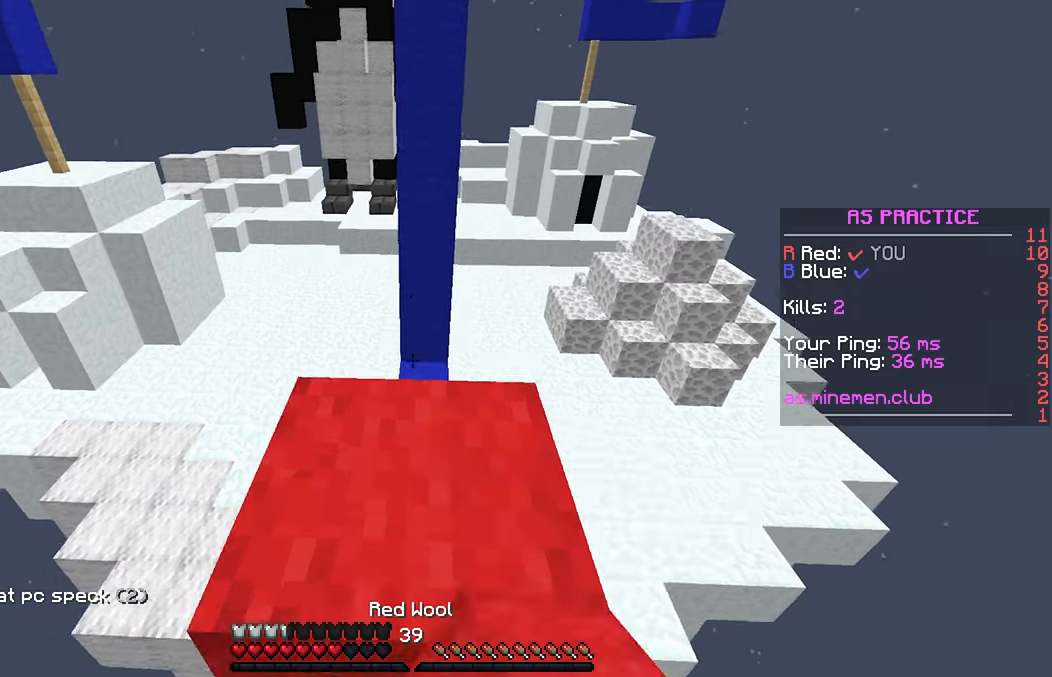
{"keys": ["up"], "mouse": [], "events": [[233, "space", "up"]]}
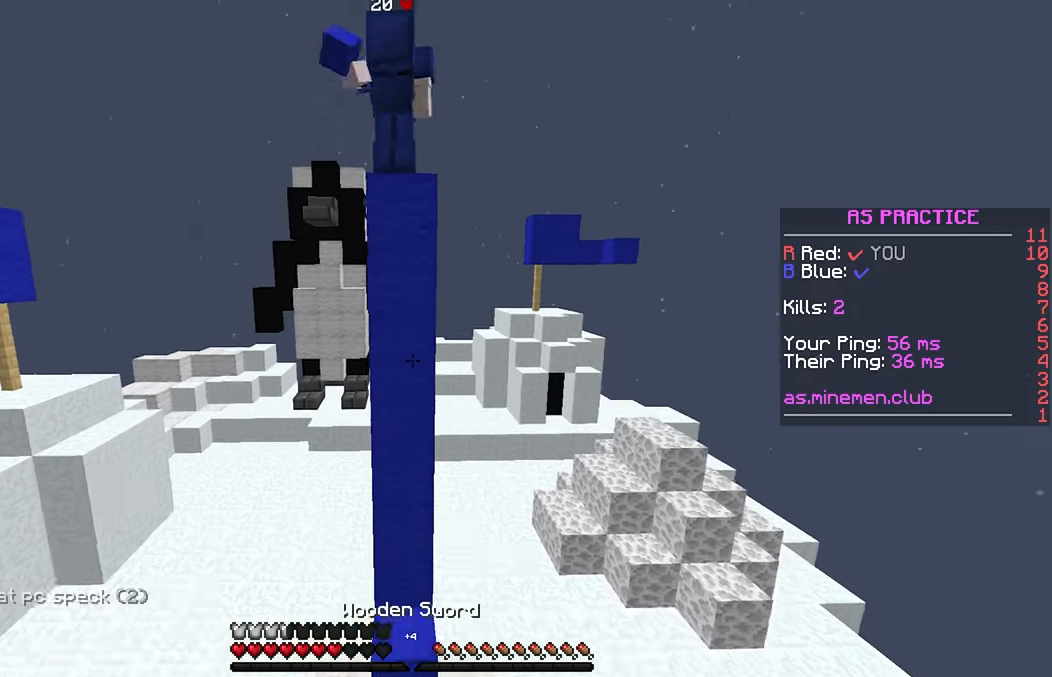
{"keys": ["up"], "mouse": ["left"], "events": [[133, "space", "down"], [316, "mouse_left", "down"], [400, "mouse_left", "up"], [466, "space", "up"], [500, "mouse_left", "down"]]}
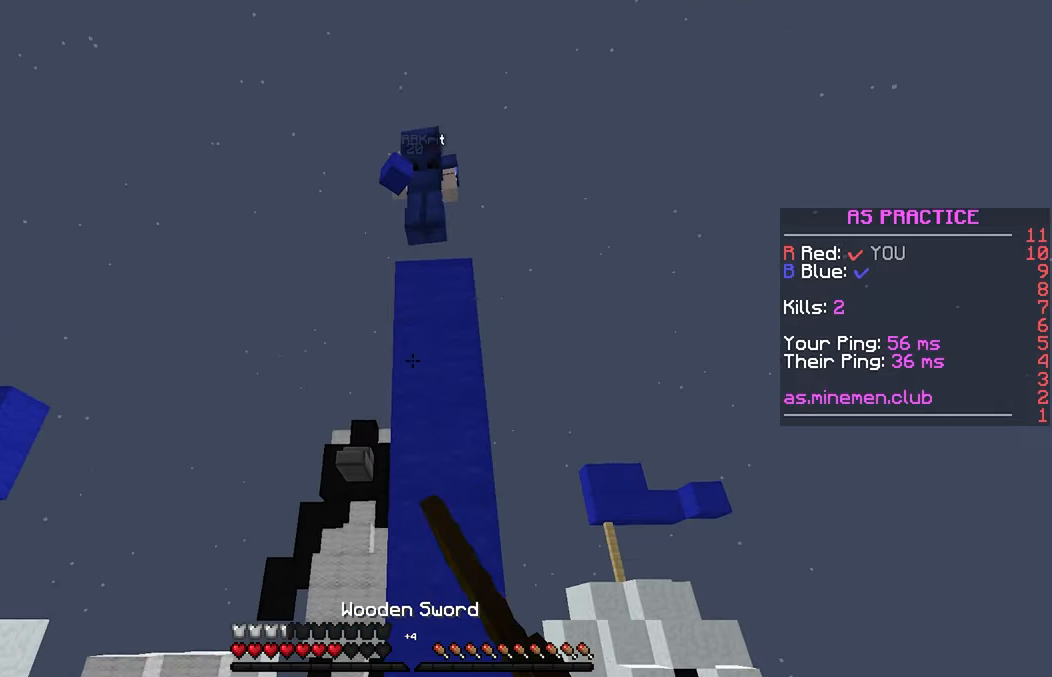
{"keys": ["down", "left"], "mouse": [], "events": [[100, "mouse_left", "up"], [283, "up", "up"], [350, "down", "down"], [350, "mouse_right", "down"], [433, "left", "down"], [483, "mouse_right", "up"]]}
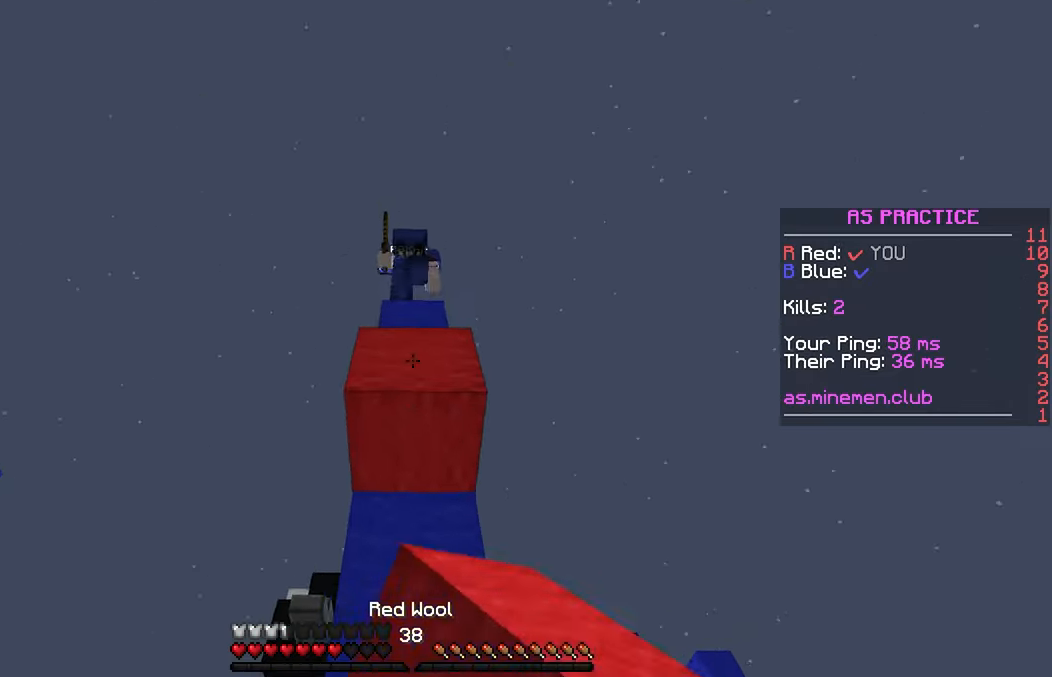
{"keys": ["down", "left"], "mouse": [], "events": [[16, "down", "up"], [33, "mouse_right", "down"], [433, "down", "down"], [466, "mouse_right", "up"]]}
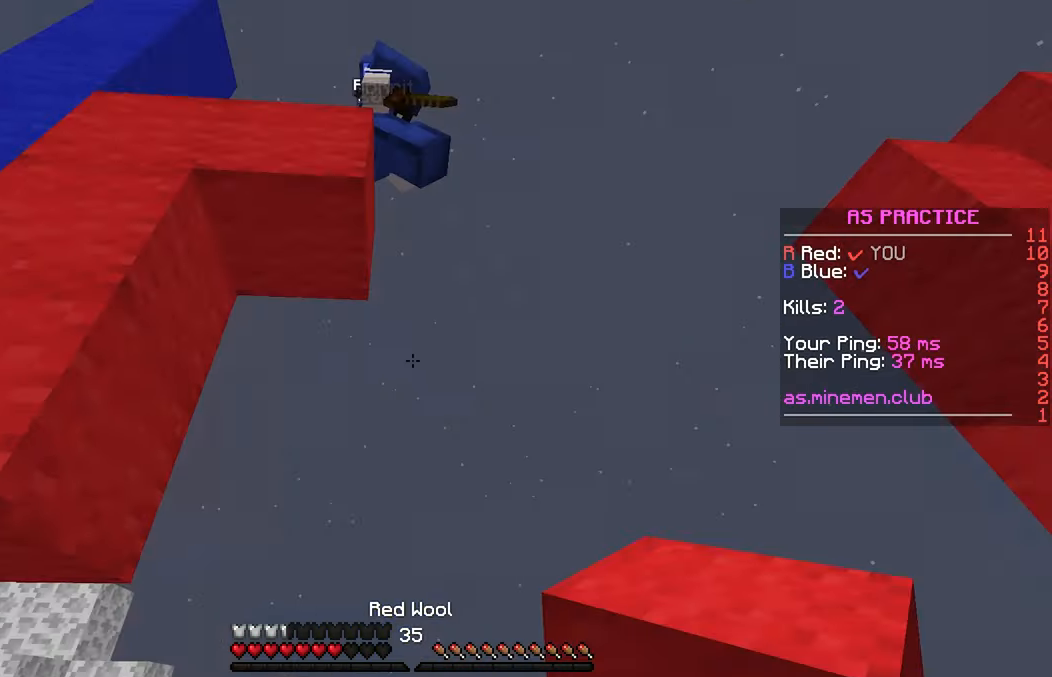
{"keys": ["up"], "mouse": ["left"], "events": [[133, "down", "up"], [216, "up", "down"], [266, "left", "up"], [433, "mouse_left", "down"]]}
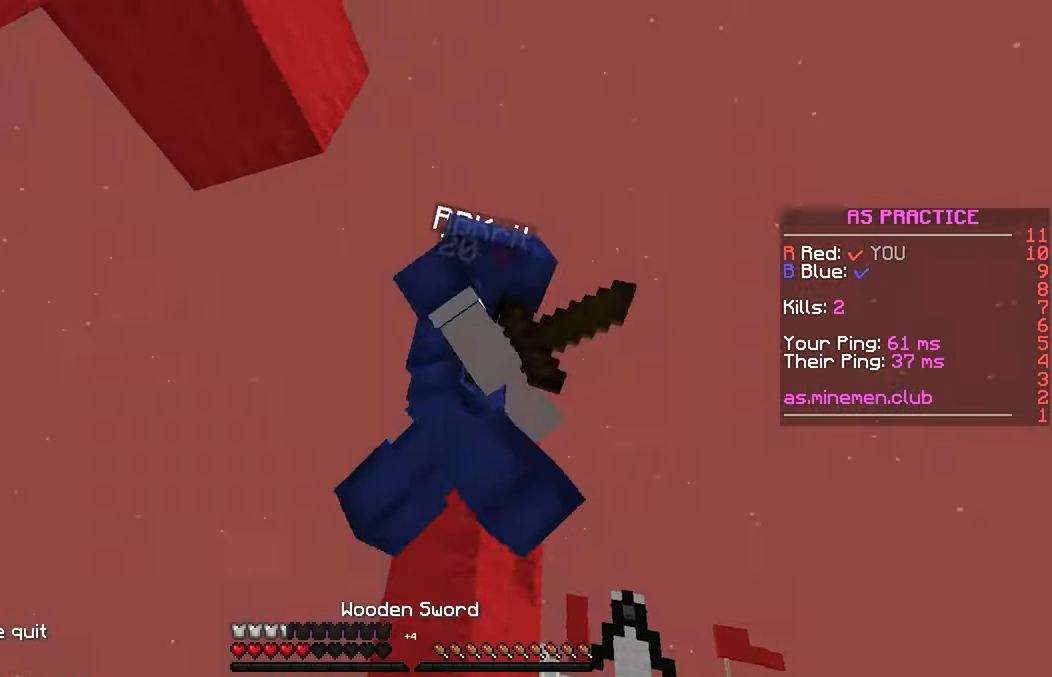
{"keys": ["right", "up"], "mouse": [], "events": [[66, "left", "down"], [100, "up", "up"], [166, "left", "up"], [216, "right", "down"], [283, "up", "down"], [316, "mouse_left", "up"], [350, "mouse_left", "down"], [500, "mouse_left", "up"]]}
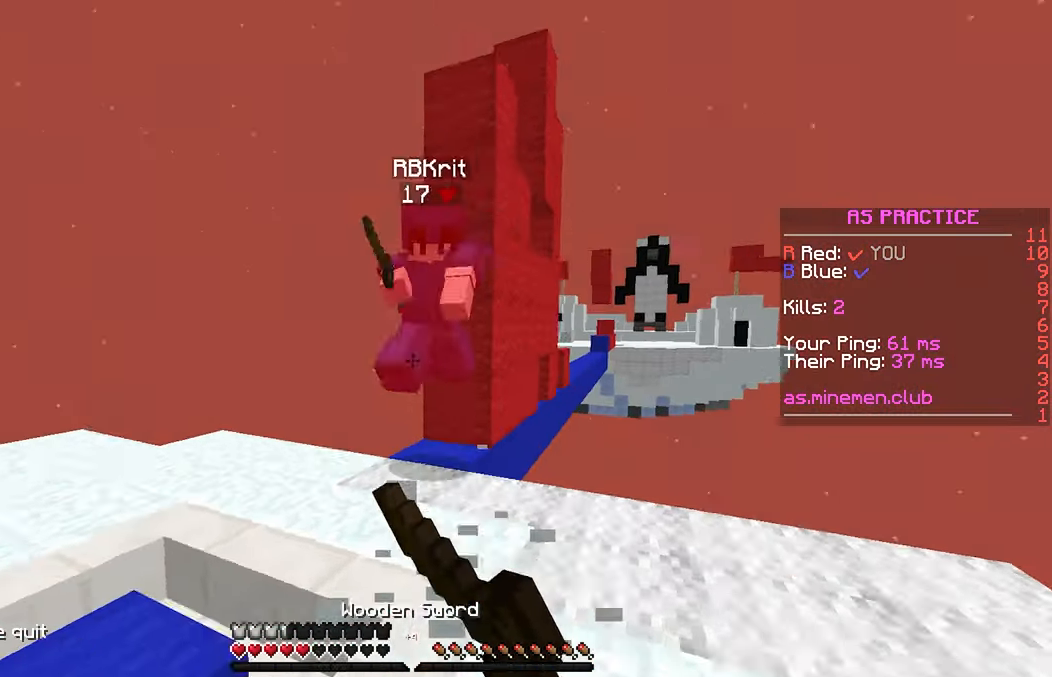
{"keys": ["right", "up"], "mouse": ["left"], "events": [[33, "mouse_left", "down"], [150, "mouse_left", "up"], [283, "mouse_left", "down"], [333, "right", "up"], [466, "right", "down"]]}
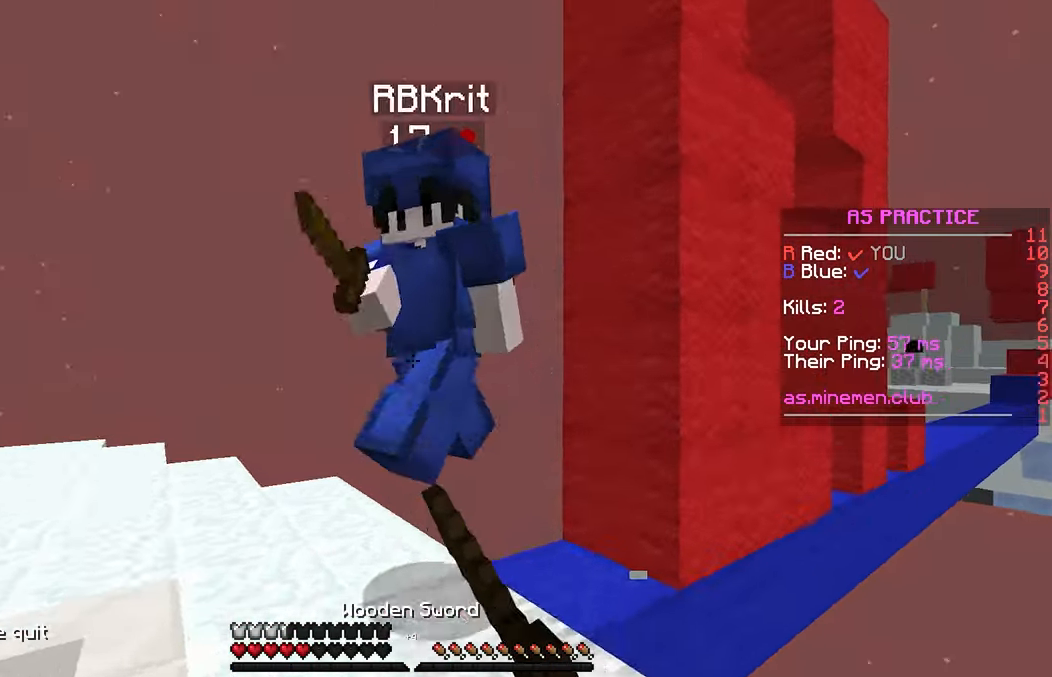
{"keys": ["left", "up"], "mouse": ["left"], "events": [[66, "right", "up"], [83, "up", "up"], [150, "down", "down"], [250, "left", "down"], [283, "down", "up"], [366, "up", "down"]]}
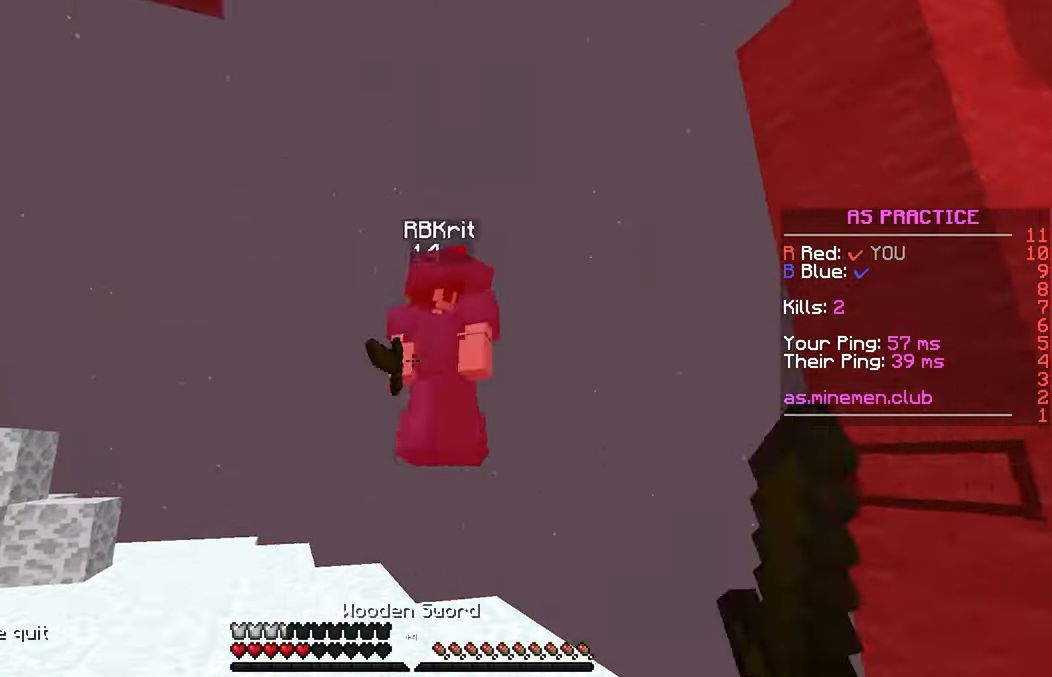
{"keys": ["down"], "mouse": ["right"], "events": [[66, "mouse_left", "up"], [83, "up", "up"], [150, "left", "up"], [166, "down", "down"], [317, "mouse_right", "down"]]}
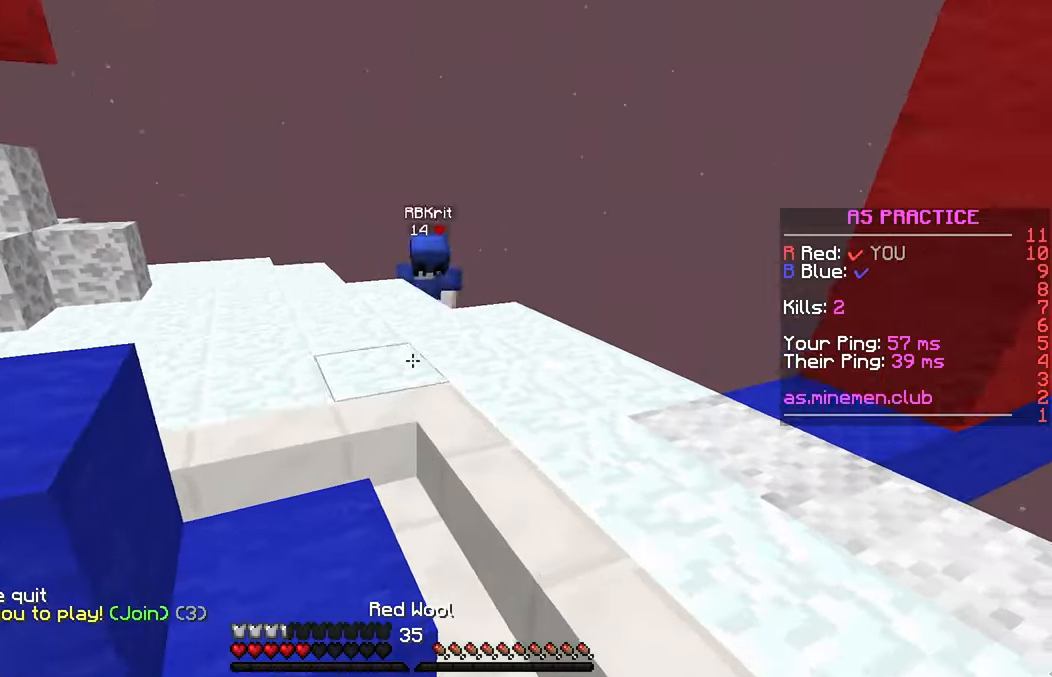
{"keys": ["up"], "mouse": [], "events": [[67, "mouse_right", "up"], [83, "left", "down"], [133, "mouse_right", "down"], [233, "mouse_right", "up"], [250, "down", "up"], [367, "up", "down"], [483, "left", "up"]]}
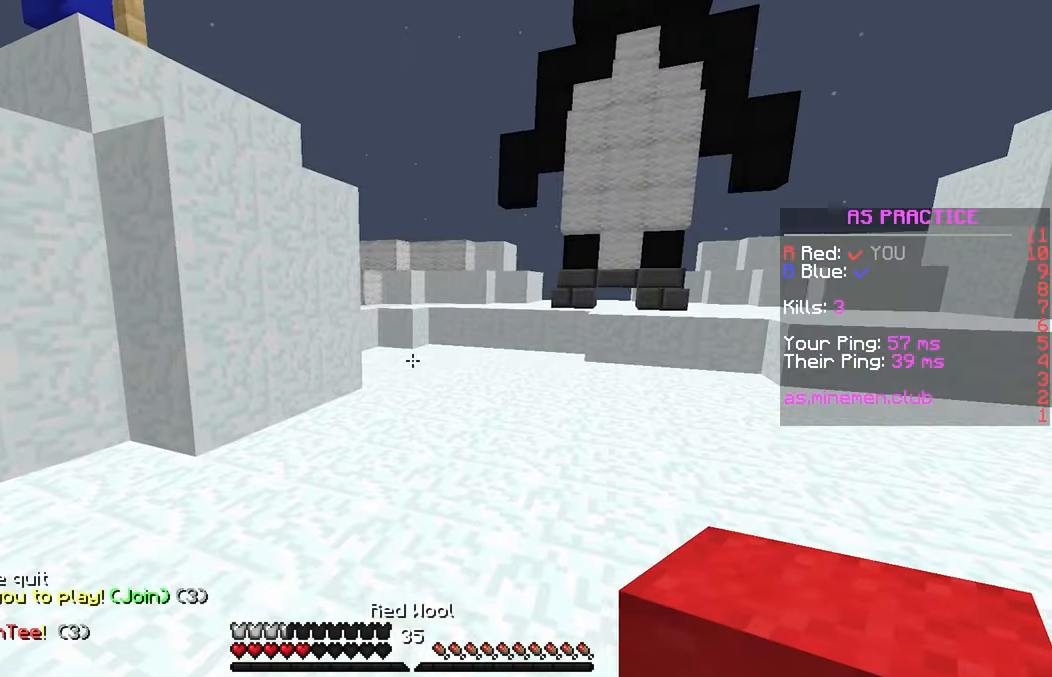
{"keys": ["up"], "mouse": [], "events": [[50, "space", "down"], [100, "mouse_left", "down"], [167, "mouse_left", "up"], [217, "space", "up"], [350, "mouse_left", "down"], [417, "mouse_left", "up"]]}
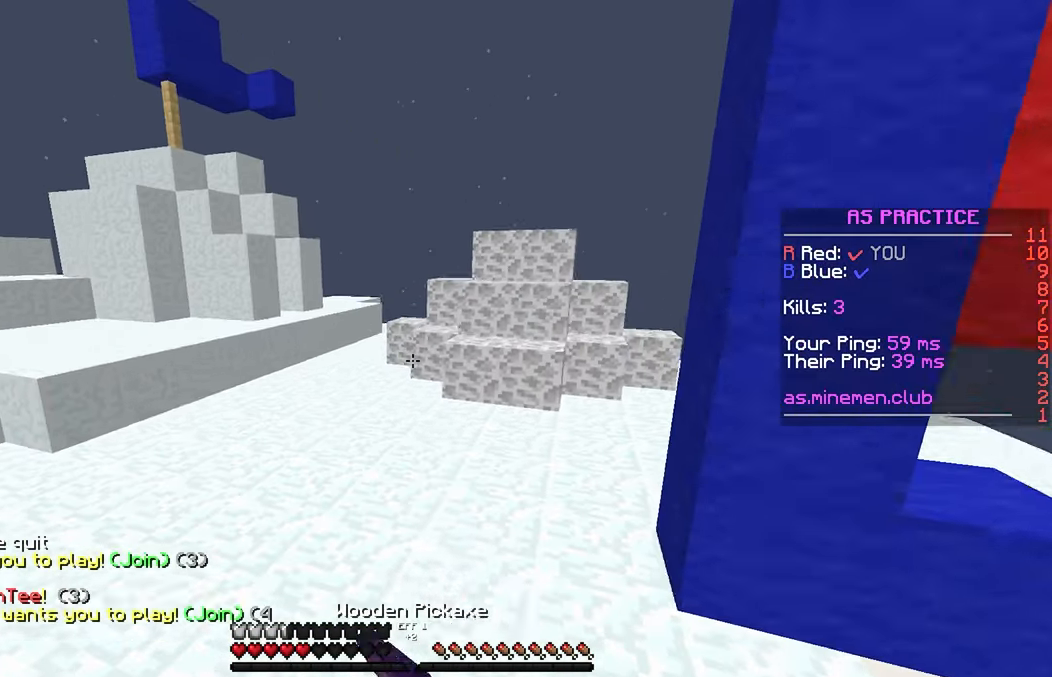
{"keys": ["up"], "mouse": [], "events": [[100, "space", "down"], [350, "space", "up"]]}
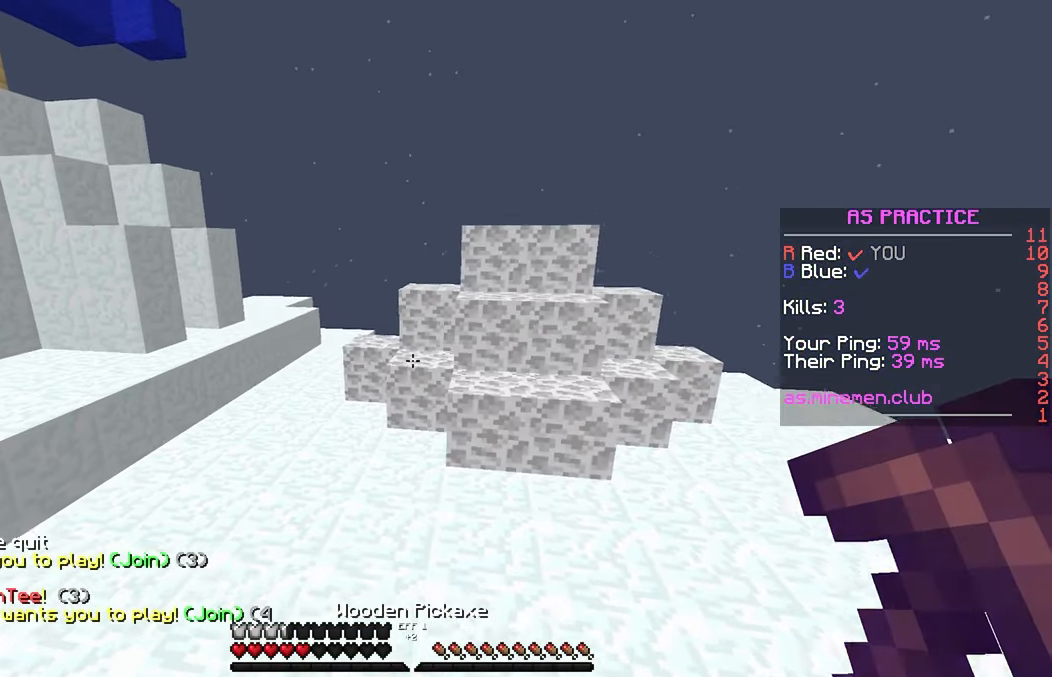
{"keys": ["left", "up"], "mouse": ["left"], "events": [[350, "mouse_left", "down"], [400, "left", "down"]]}
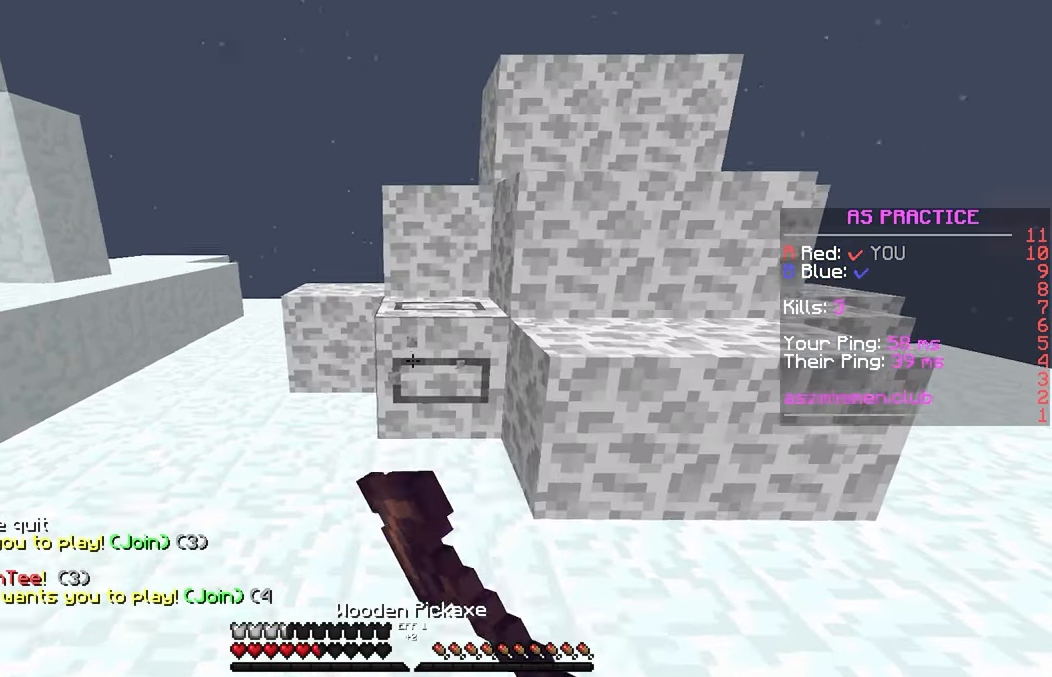
{"keys": [], "mouse": ["left"], "events": [[383, "up", "up"], [417, "left", "up"]]}
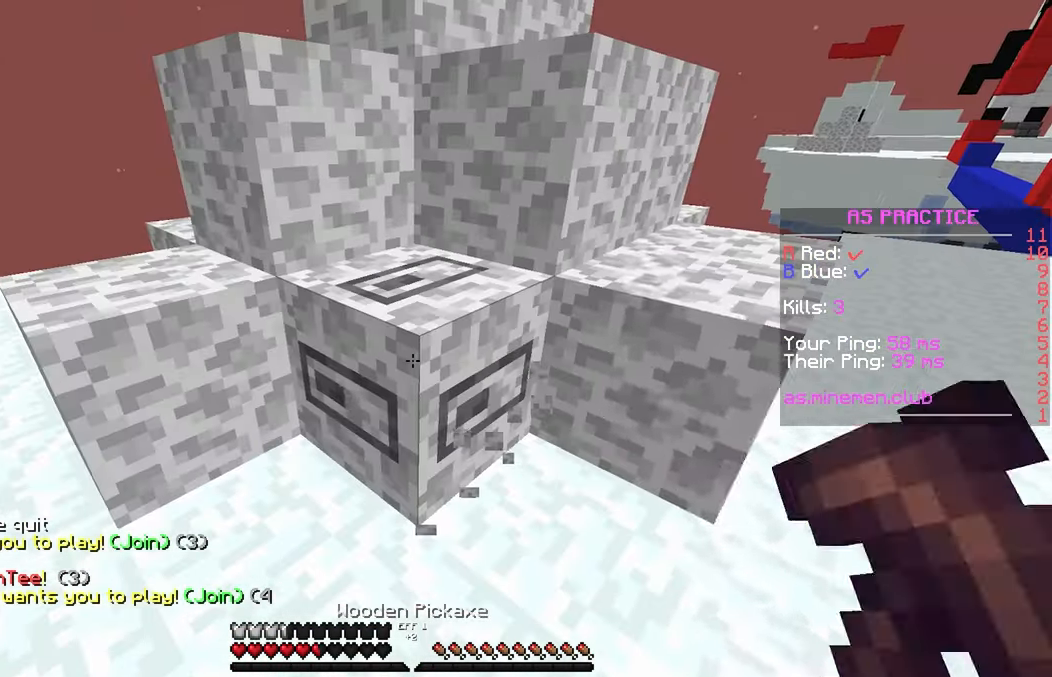
{"keys": ["up"], "mouse": ["left"], "events": [[467, "up", "down"]]}
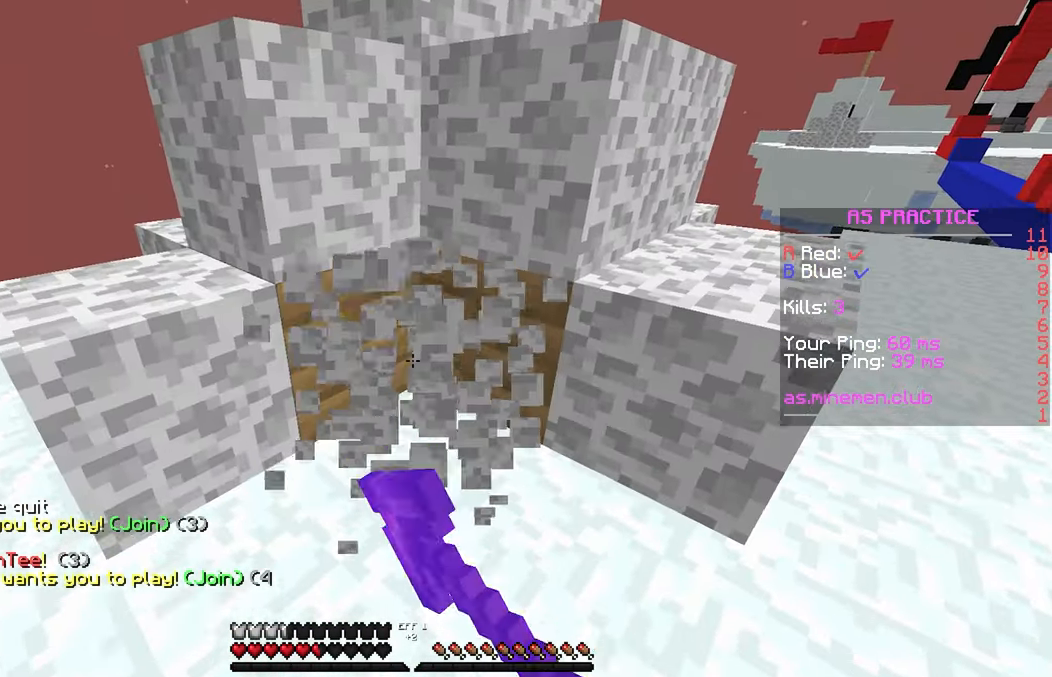
{"keys": ["left", "up"], "mouse": ["right"], "events": [[183, "mouse_left", "up"], [400, "left", "down"], [433, "mouse_right", "down"]]}
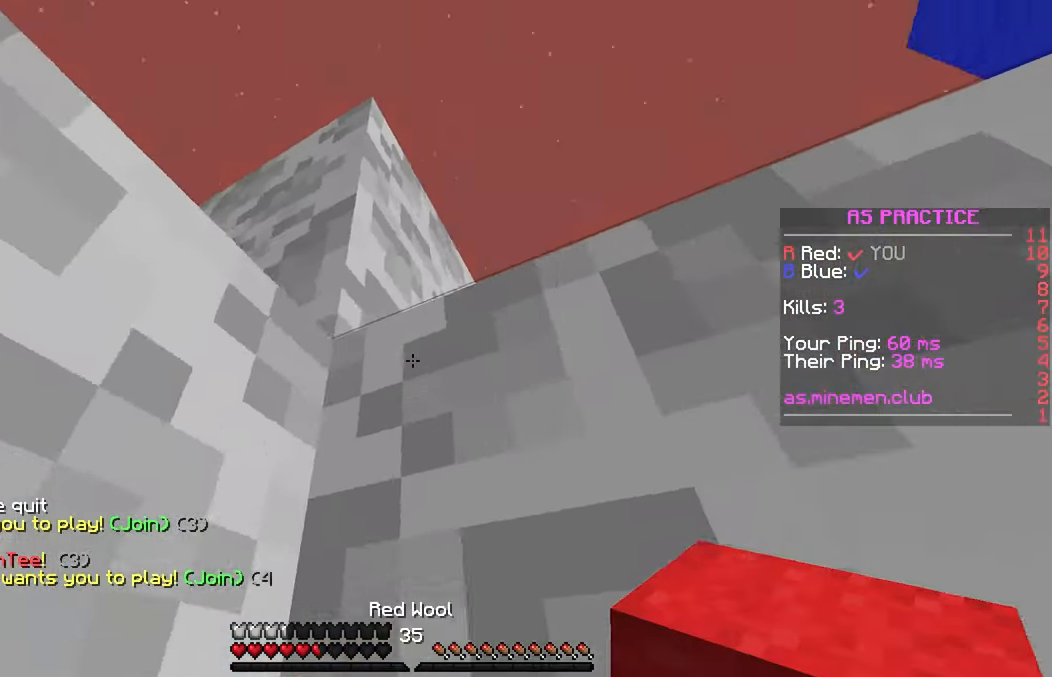
{"keys": [], "mouse": [], "events": [[83, "mouse_right", "up"], [217, "left", "up"], [250, "mouse_right", "down"], [417, "mouse_right", "up"], [483, "up", "up"]]}
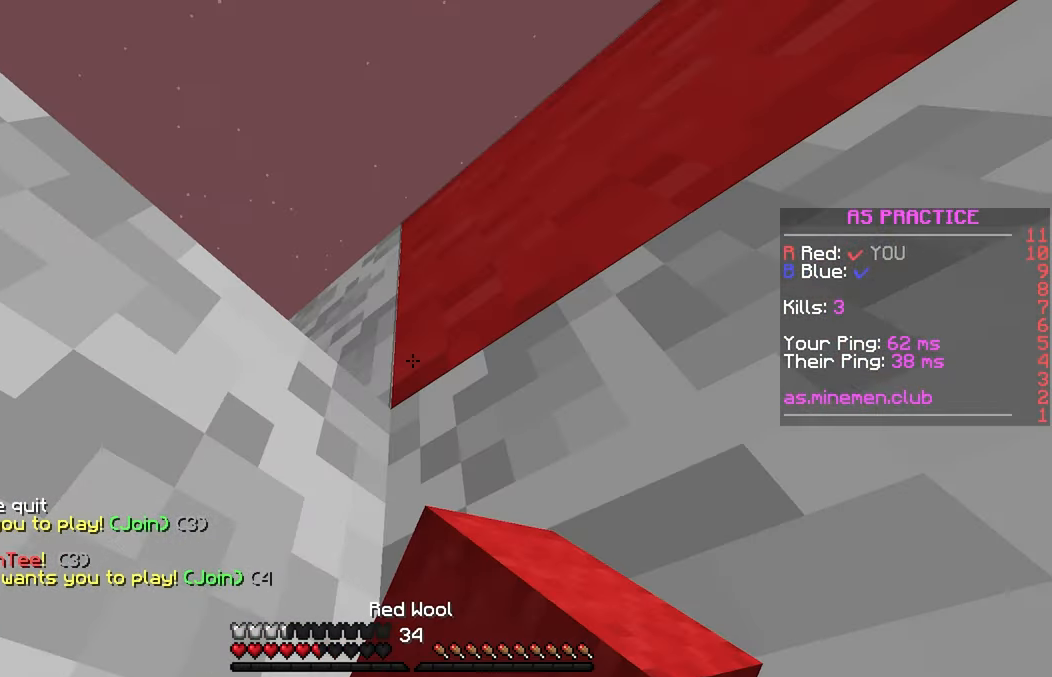
{"keys": ["down", "left"], "mouse": [], "events": [[133, "mouse_right", "down"], [250, "left", "down"], [250, "mouse_right", "up"], [367, "down", "down"]]}
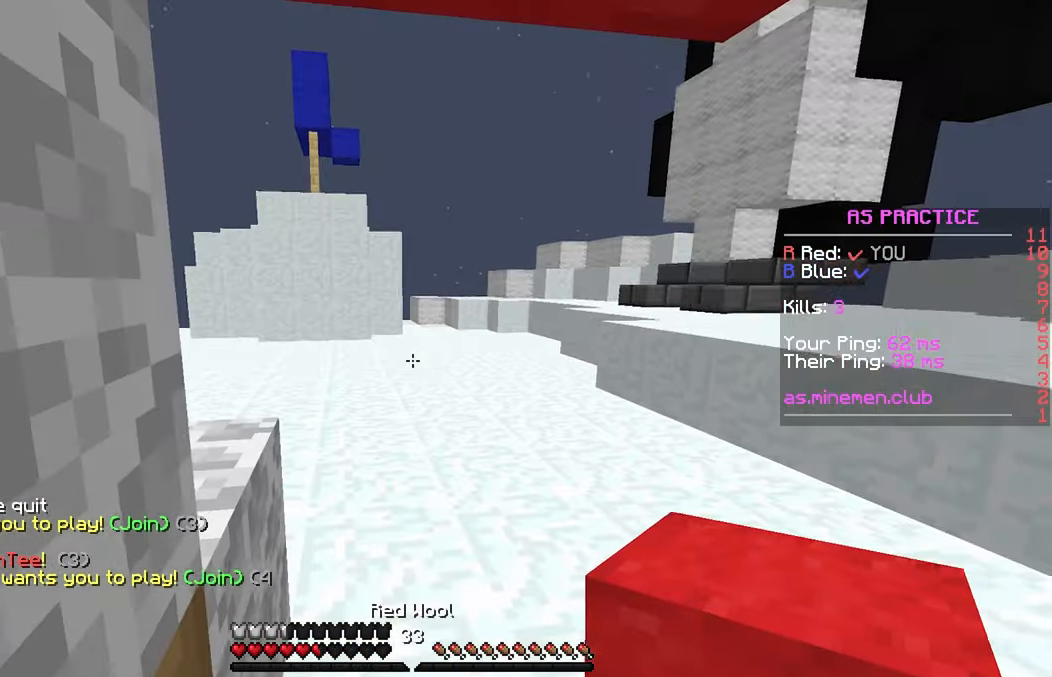
{"keys": ["down", "left"], "mouse": ["right"], "events": [[83, "left", "up"], [183, "left", "down"], [284, "left", "up"], [334, "mouse_right", "down"], [384, "left", "down"], [400, "mouse_right", "up"], [434, "mouse_right", "down"]]}
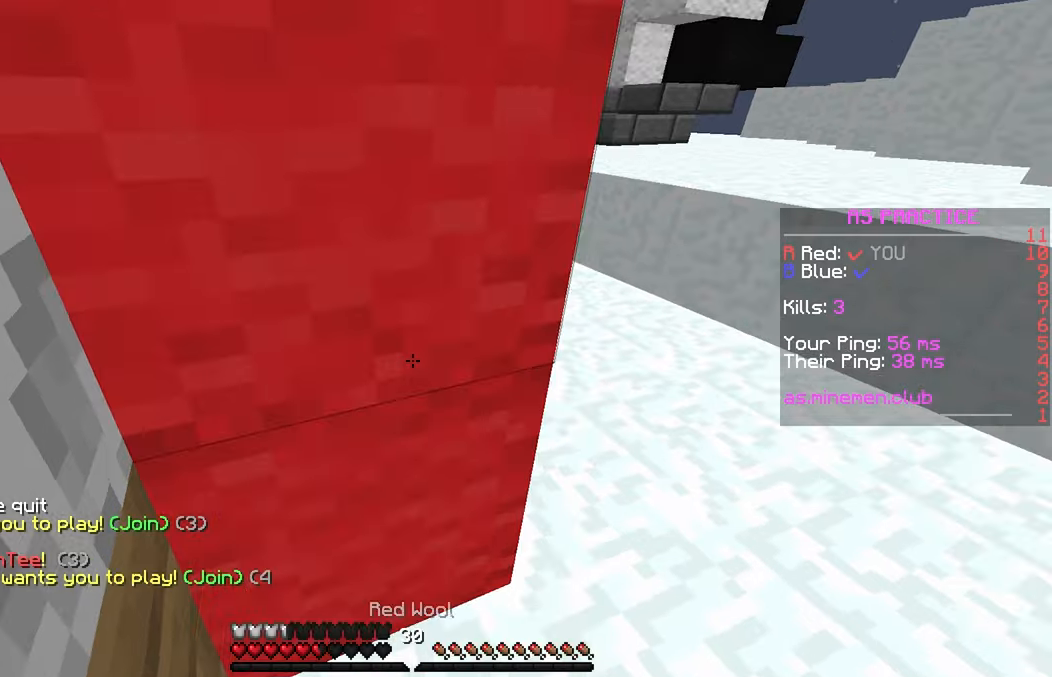
{"keys": ["down"], "mouse": ["right"], "events": [[34, "mouse_right", "up"], [134, "mouse_right", "down"], [284, "left", "up"], [350, "down", "up"], [467, "down", "down"]]}
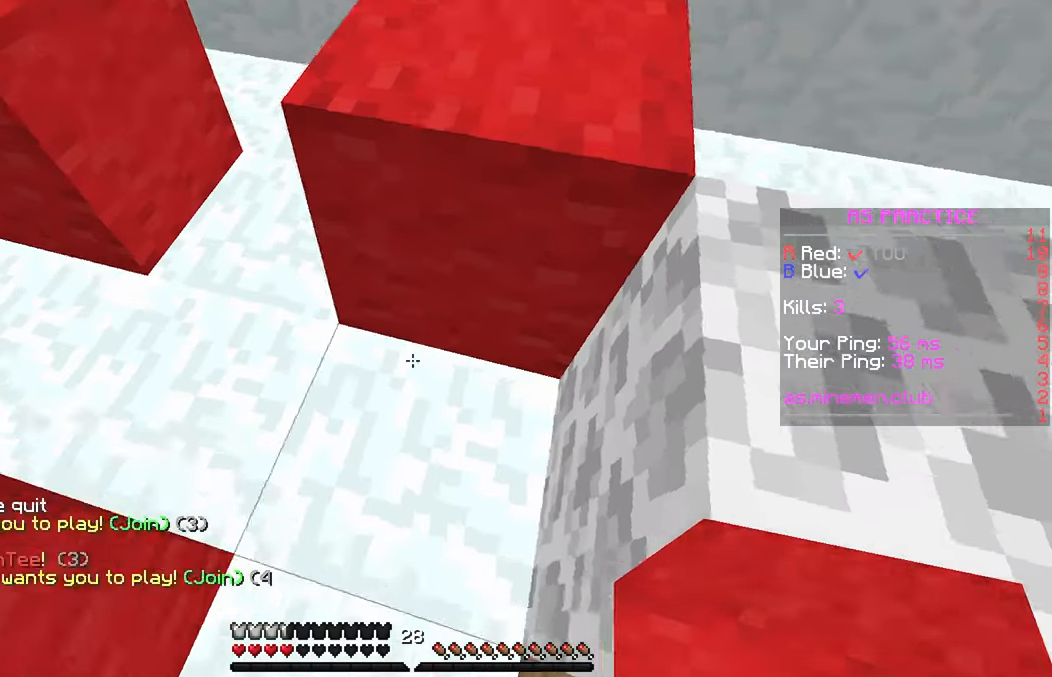
{"keys": ["down"], "mouse": ["right"], "events": [[17, "mouse_right", "up"], [100, "mouse_right", "down"], [400, "mouse_right", "up"], [434, "mouse_right", "down"]]}
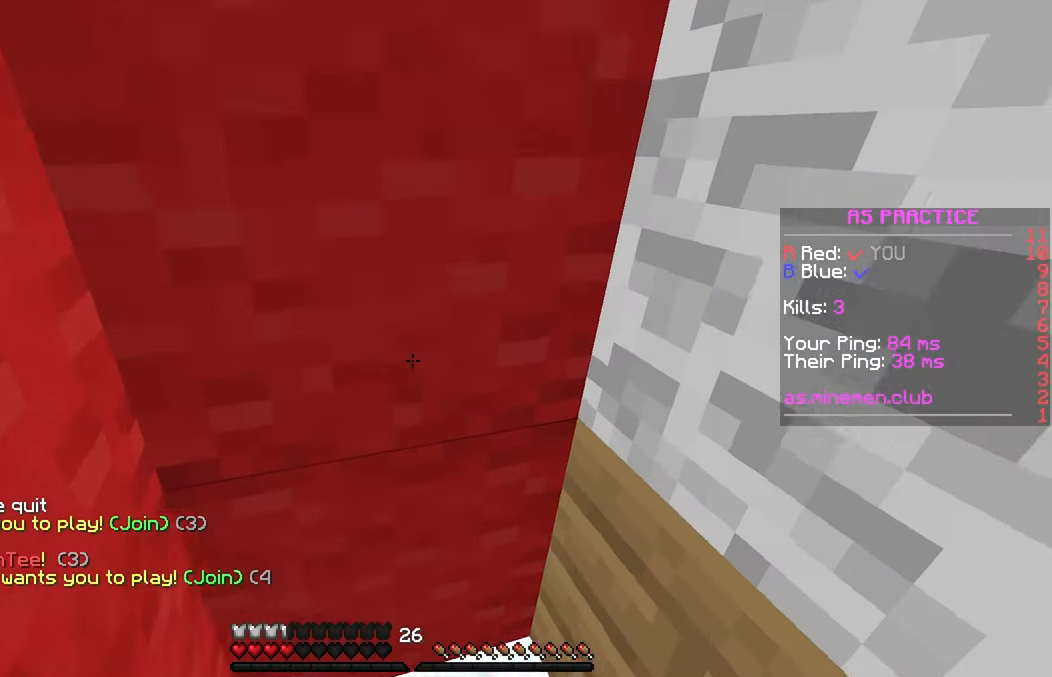
{"keys": [], "mouse": ["left"], "events": [[134, "down", "up"], [167, "mouse_right", "up"], [384, "mouse_left", "down"]]}
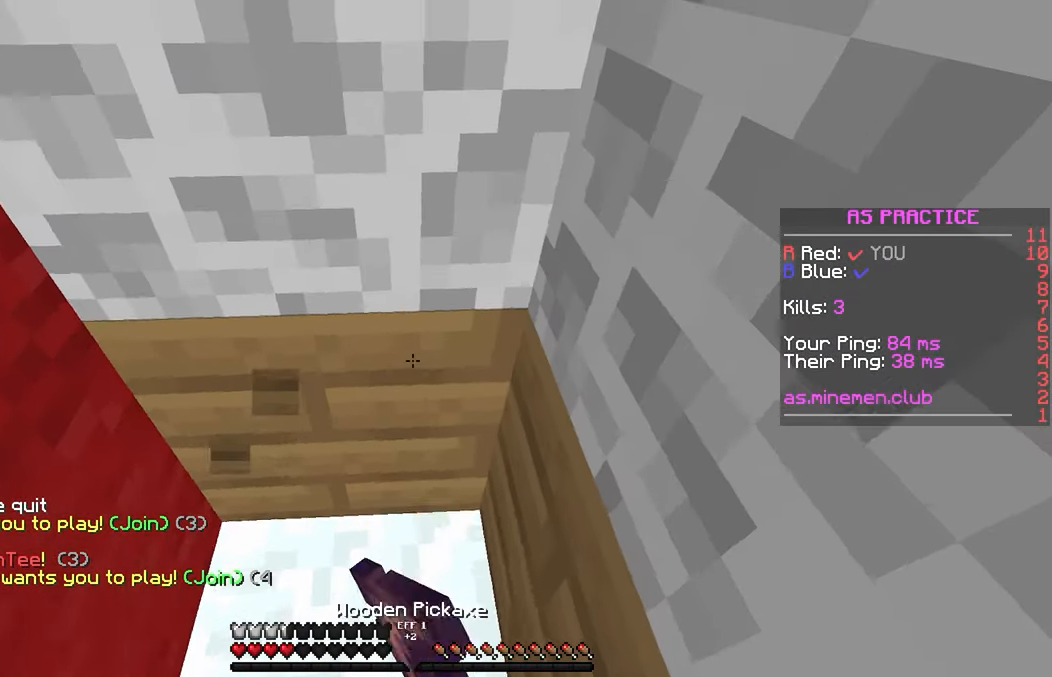
{"keys": ["left"], "mouse": ["left"], "events": [[500, "left", "down"]]}
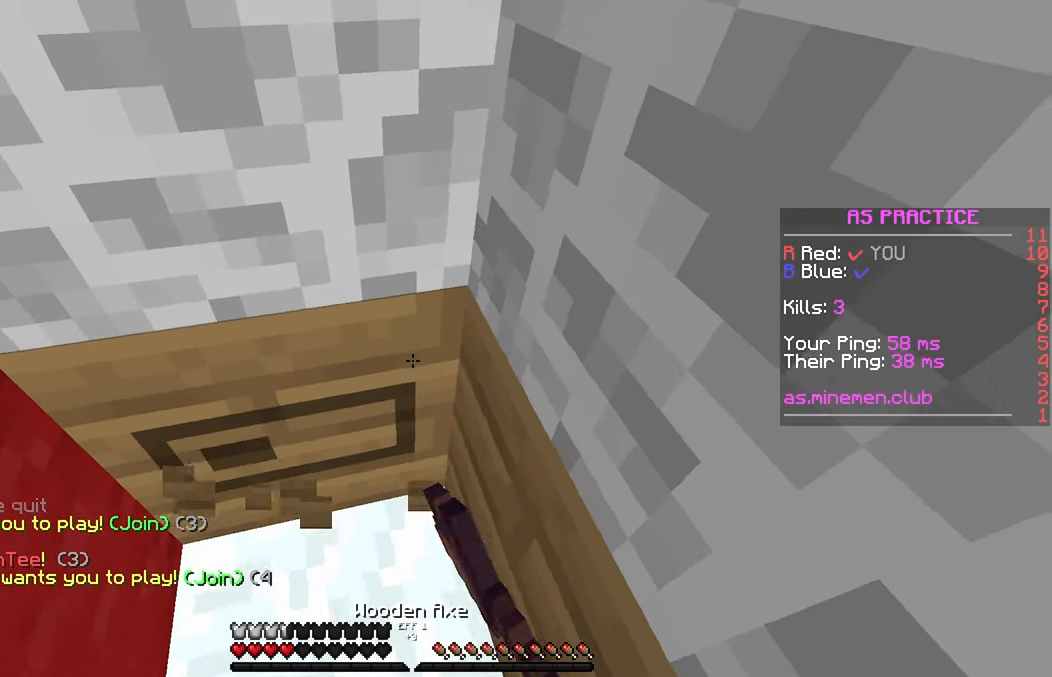
{"keys": [], "mouse": ["left"], "events": [[34, "down", "down"], [267, "down", "up"], [284, "left", "up"]]}
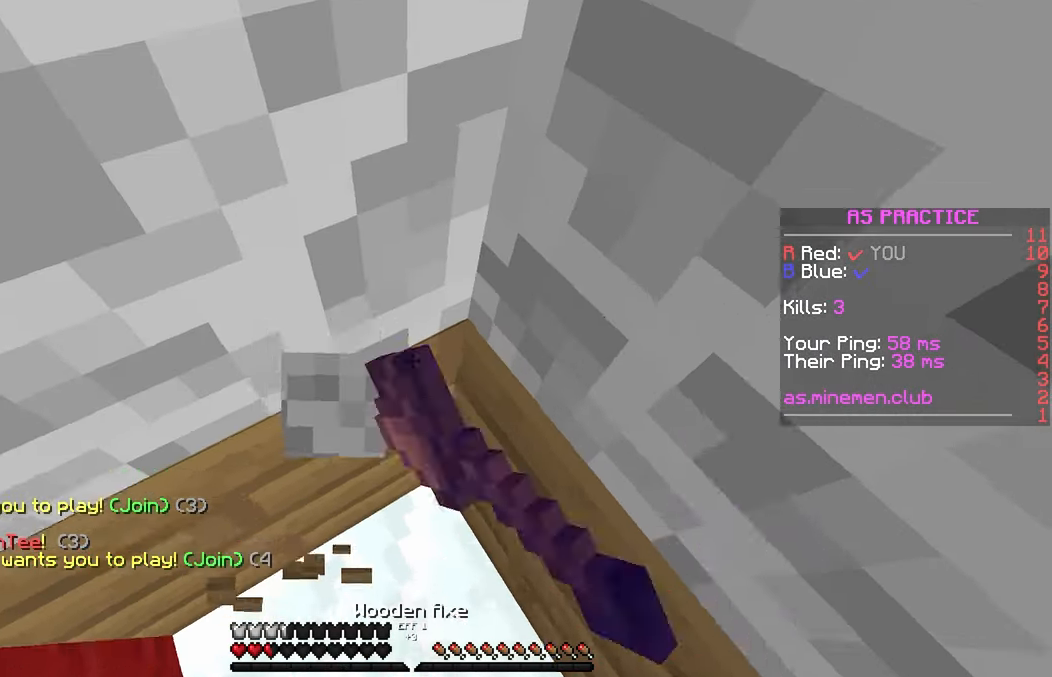
{"keys": ["space", "up"], "mouse": ["left", "right"], "events": [[134, "mouse_left", "up"], [217, "mouse_left", "down"], [234, "mouse_right", "down"], [317, "mouse_right", "up"], [367, "mouse_right", "down"], [384, "up", "down"], [417, "space", "down"], [450, "mouse_right", "up"], [484, "mouse_right", "down"]]}
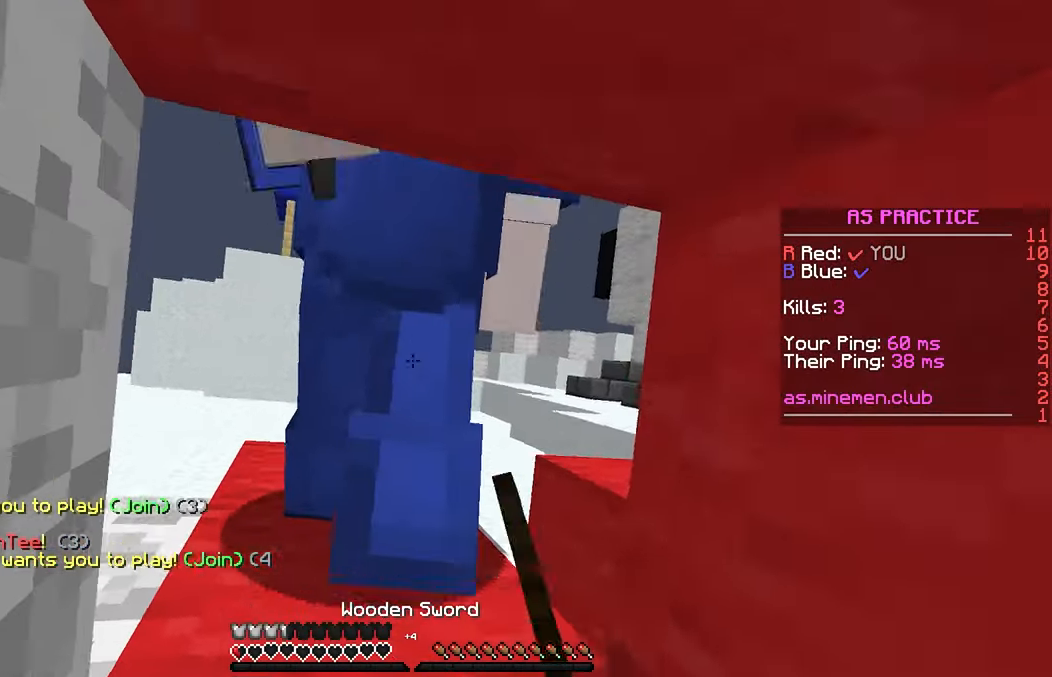
{"keys": ["up"], "mouse": ["left", "right"], "events": [[17, "space", "up"], [84, "space", "down"], [167, "left", "down"], [184, "space", "up"], [200, "mouse_right", "up"], [217, "left", "up"], [234, "mouse_right", "down"], [234, "space", "down"], [300, "space", "up"], [367, "space", "down"], [434, "space", "up"]]}
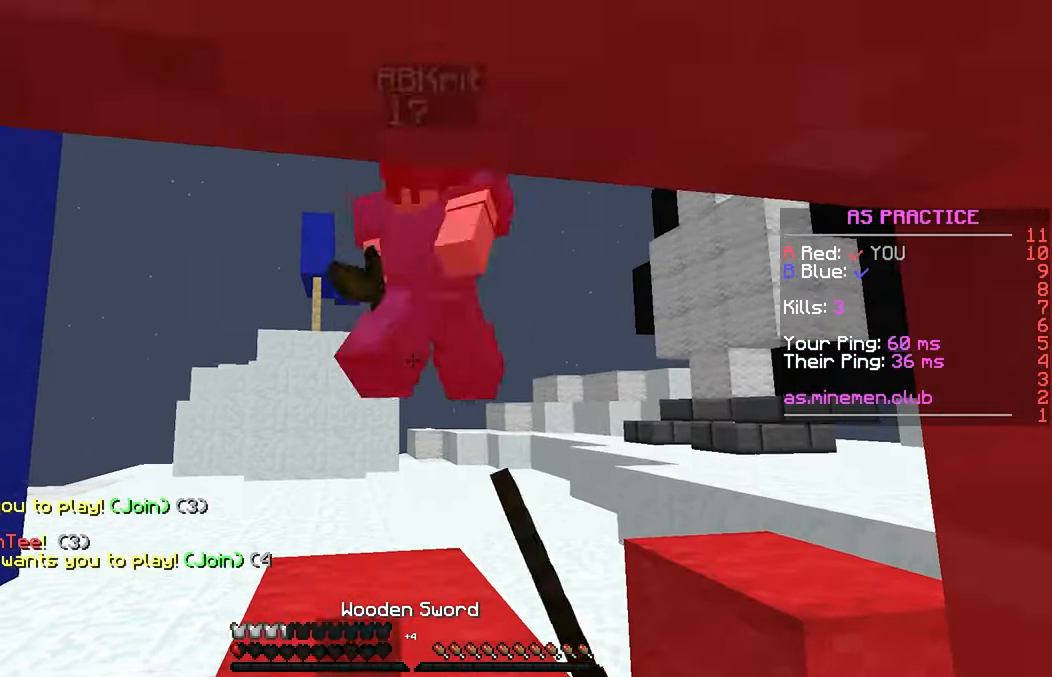
{"keys": ["down"], "mouse": [], "events": [[34, "space", "down"], [67, "mouse_right", "up"], [100, "space", "up"], [134, "mouse_right", "down"], [200, "mouse_right", "up"], [200, "space", "down"], [234, "mouse_left", "up"], [300, "space", "up"], [317, "mouse_right", "down"], [350, "up", "up"], [434, "mouse_right", "up"], [450, "down", "down"]]}
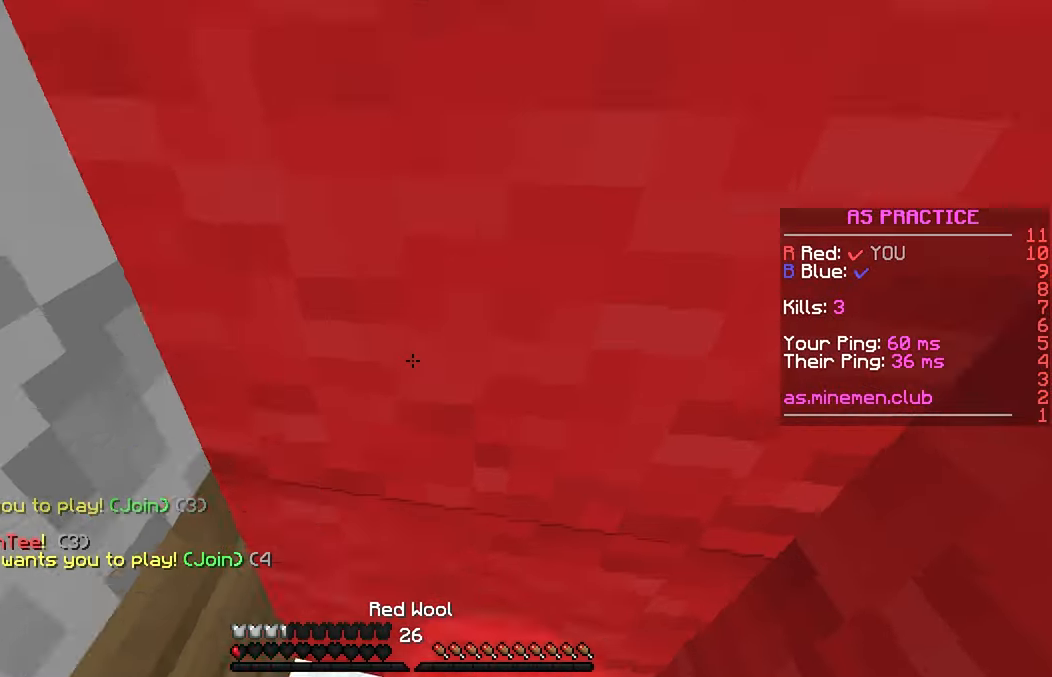
{"keys": [], "mouse": ["left"], "events": [[84, "down", "up"], [267, "mouse_left", "down"]]}